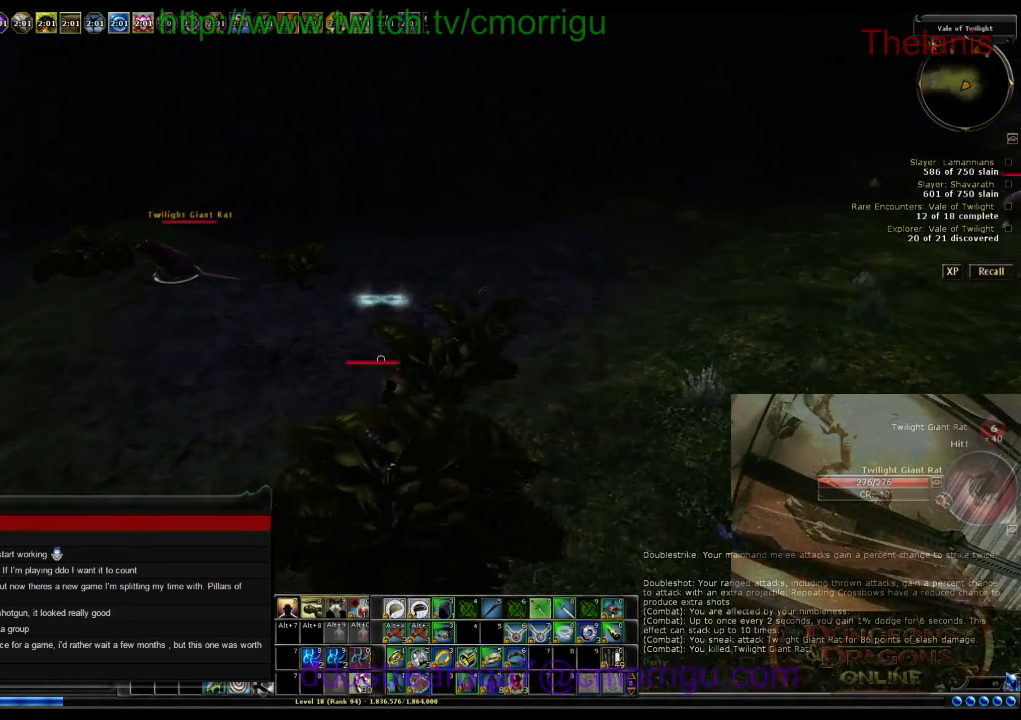
Gameplay with keyboard; each line is a JSON object with the keys held at the frame after it. "events" lists presses ("down") and releases ("up") of ".", "/", "0", "1", "2", "3", "4", "5", "6", "7", "8", "9", "a", "b", "backslash", "backspace", "c", "caps_lock", "comma", "ctrl_l", "ctrl_r", "d", "e", "equals", "escape", "f", "f1", "f10", "f11", "f12", "f2", "f3", "f4", "f5", "f6", "f7", "f8", "f9", "g", "h", "i", "j", "k", "l", "lbracket", "m", "minus", "n", "o", "p", "q", "quote", "r", "rbracket", "return", "s", "semicolon", "shift_l", "shift_r", "space", "t", "tab", "tilde", "u", "v", "w", "x", "y" and "z" between this image and that frame as [ms after this image, input, new state], when the widget could be followed in between. No other keys are recorded. Mouse input is not recorded.
{"keys": ["w"], "events": []}
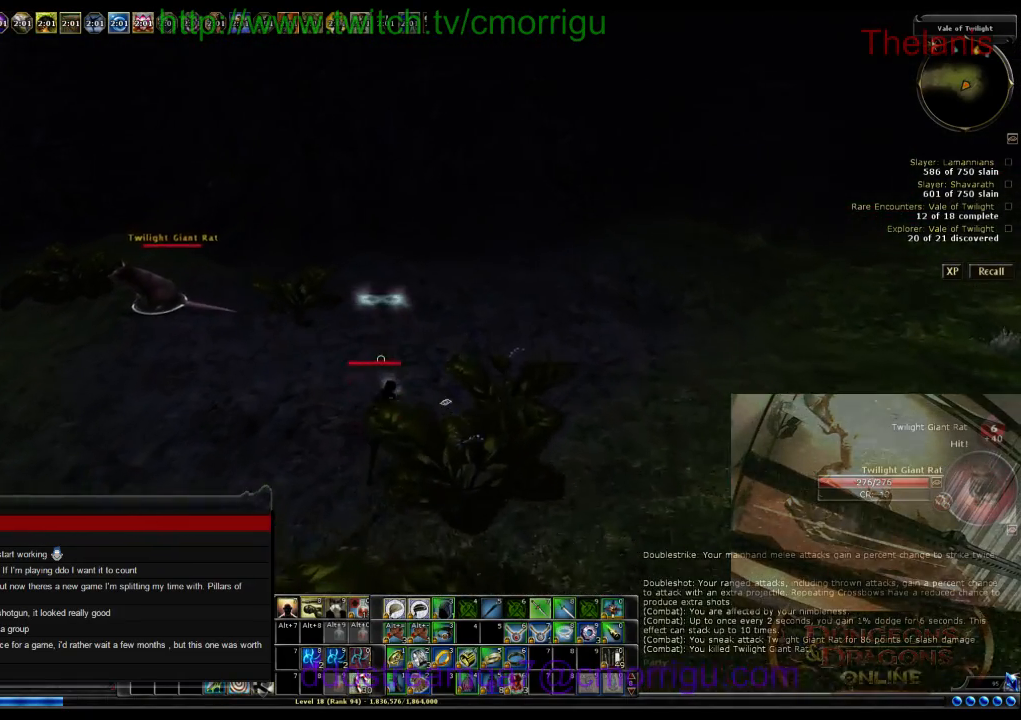
{"keys": ["w"], "events": []}
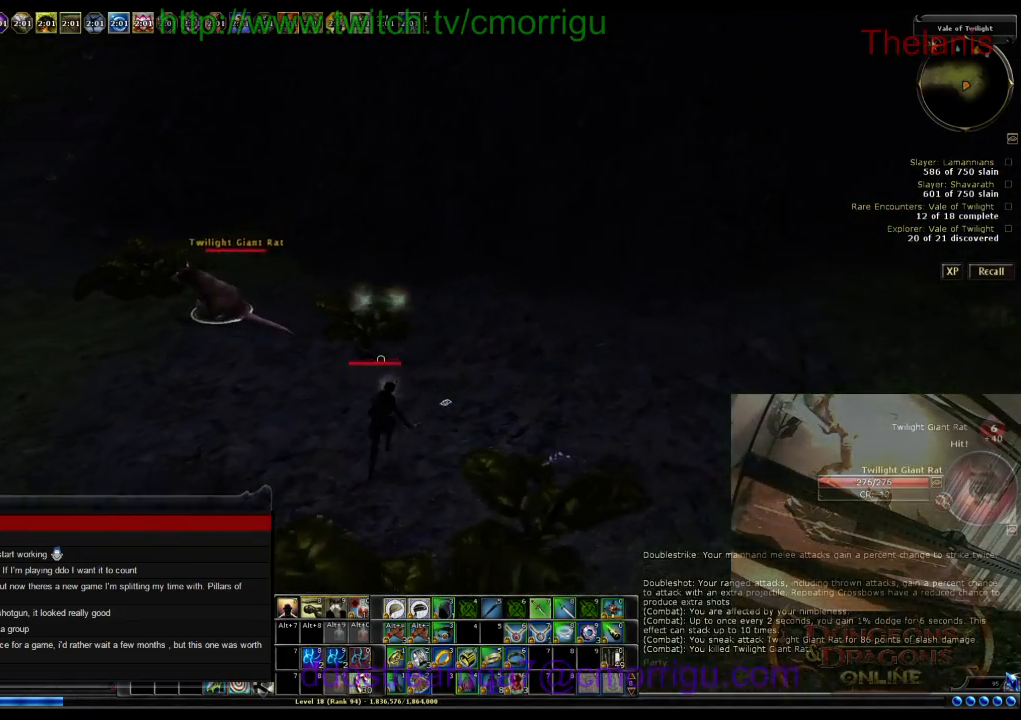
{"keys": ["w"], "events": []}
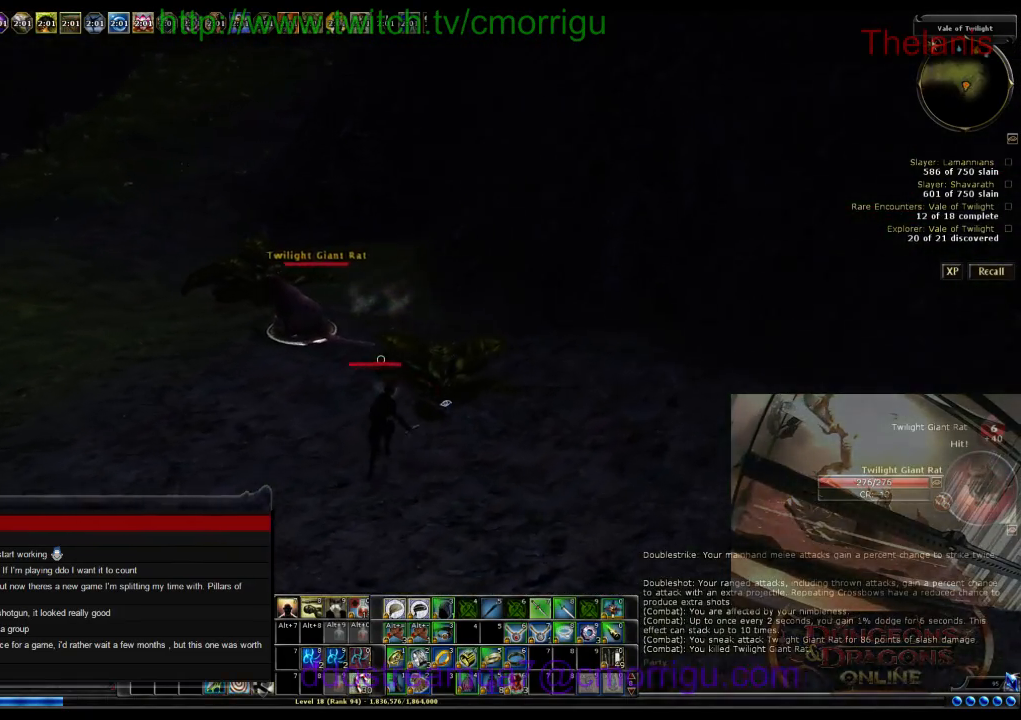
{"keys": ["w"], "events": []}
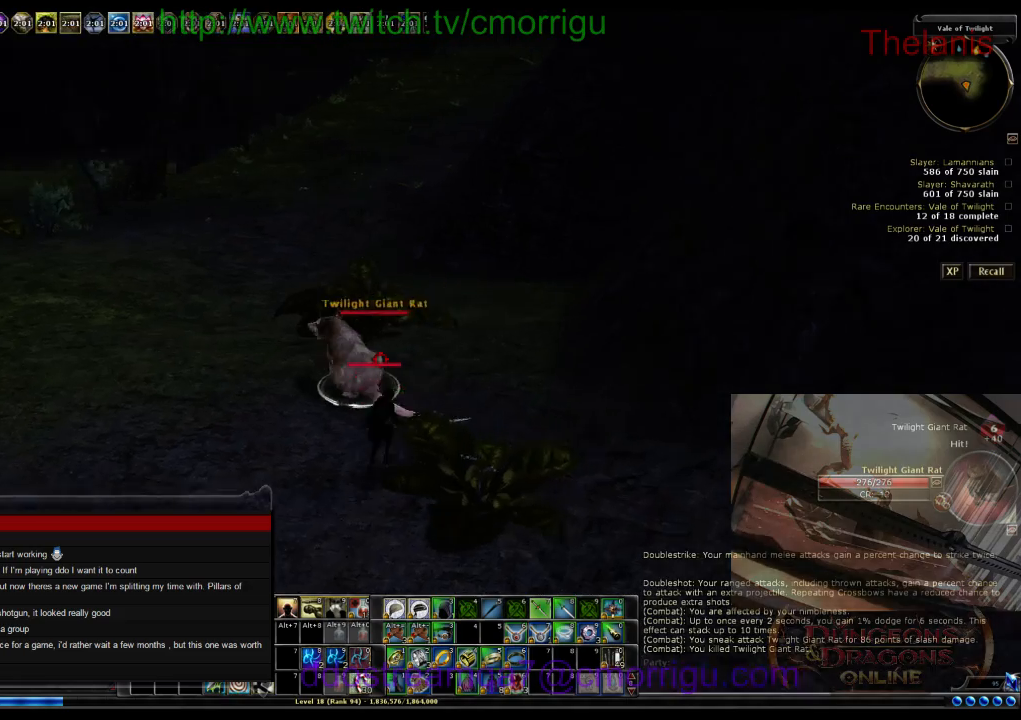
{"keys": [], "events": [[133, "w", "up"]]}
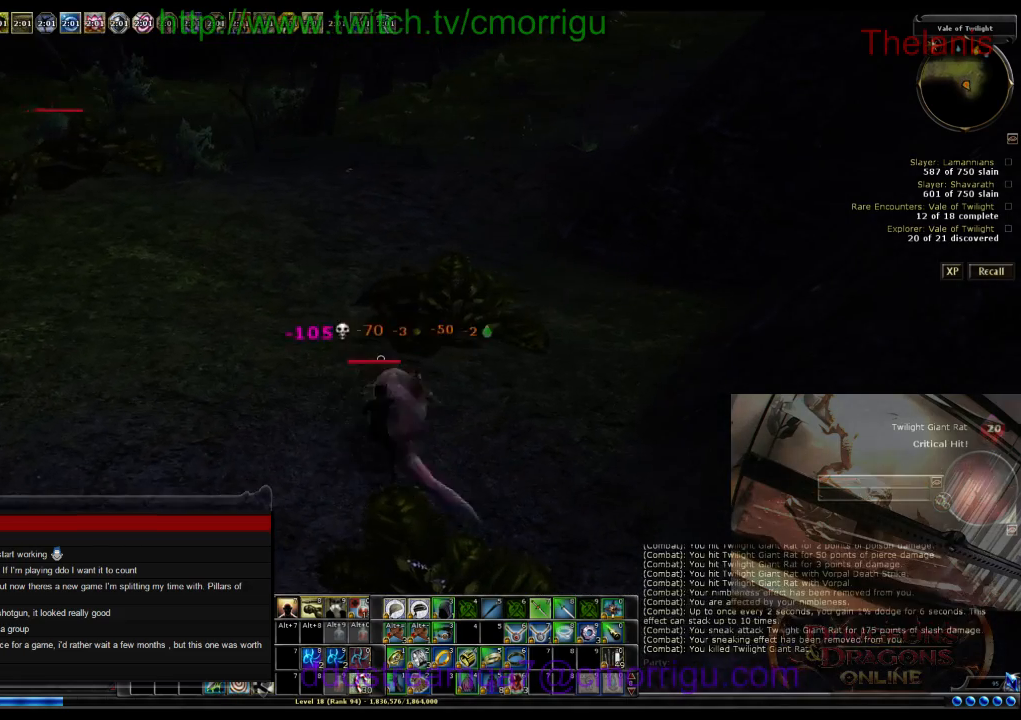
{"keys": [], "events": []}
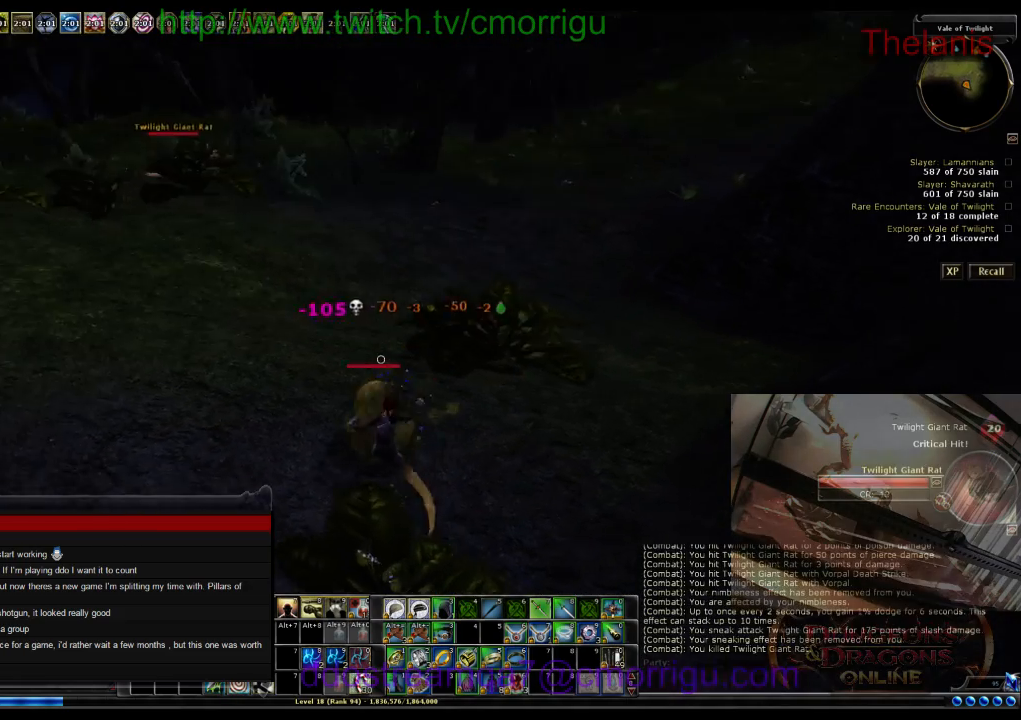
{"keys": ["a", "w"], "events": [[33, "a", "down"], [67, "w", "down"]]}
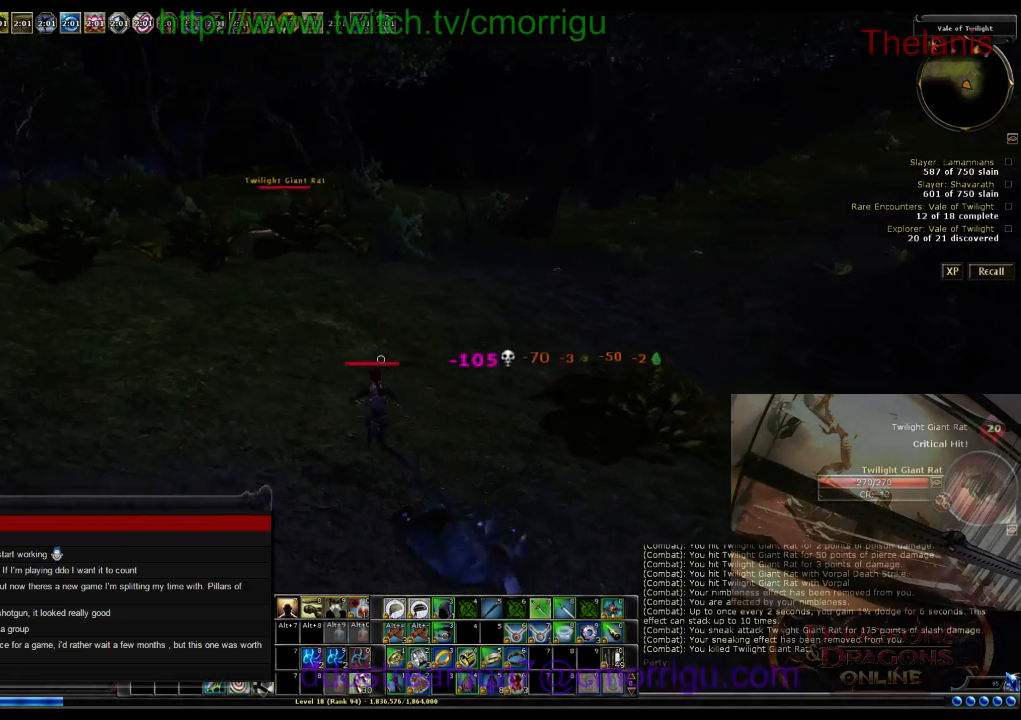
{"keys": ["a", "w"], "events": []}
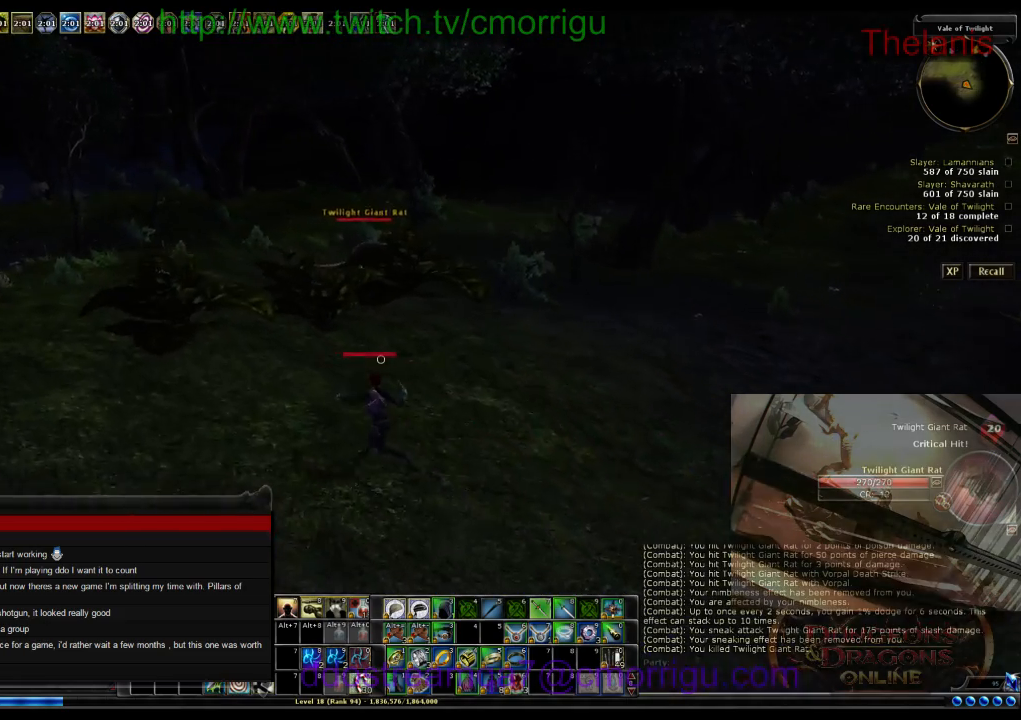
{"keys": ["w"], "events": [[333, "a", "up"]]}
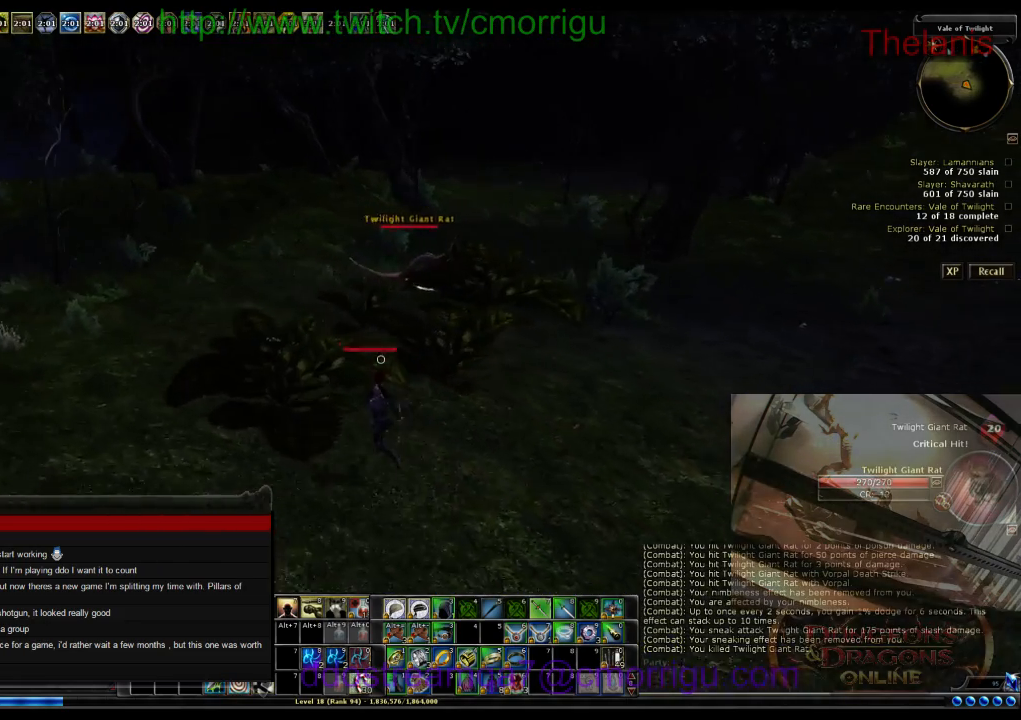
{"keys": ["w"], "events": []}
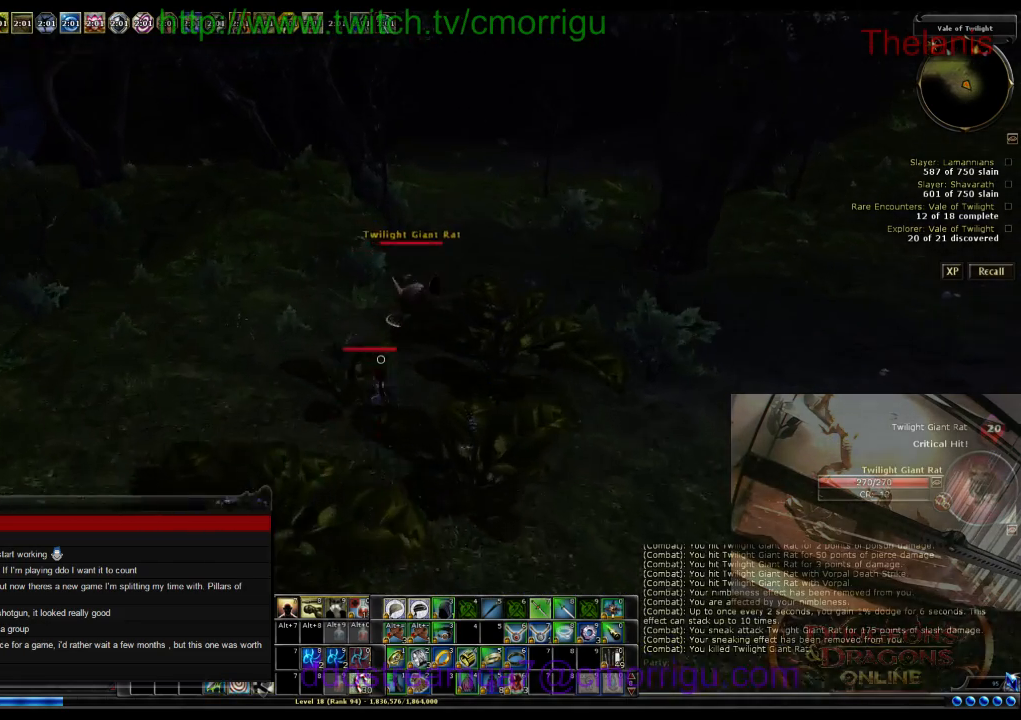
{"keys": ["w"], "events": []}
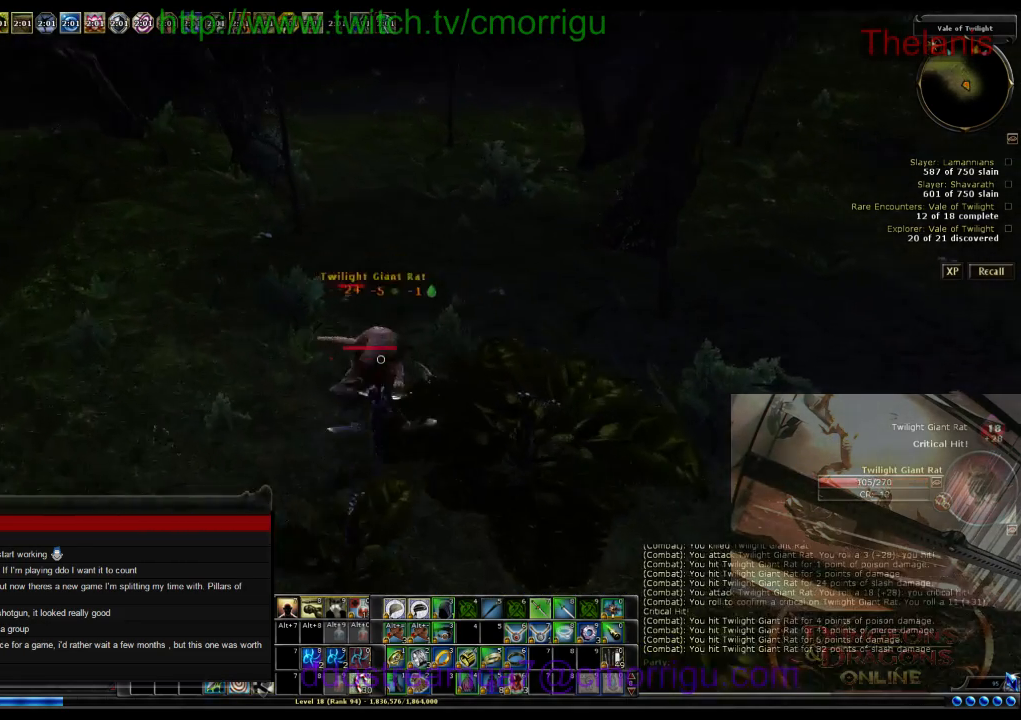
{"keys": [], "events": [[167, "w", "up"]]}
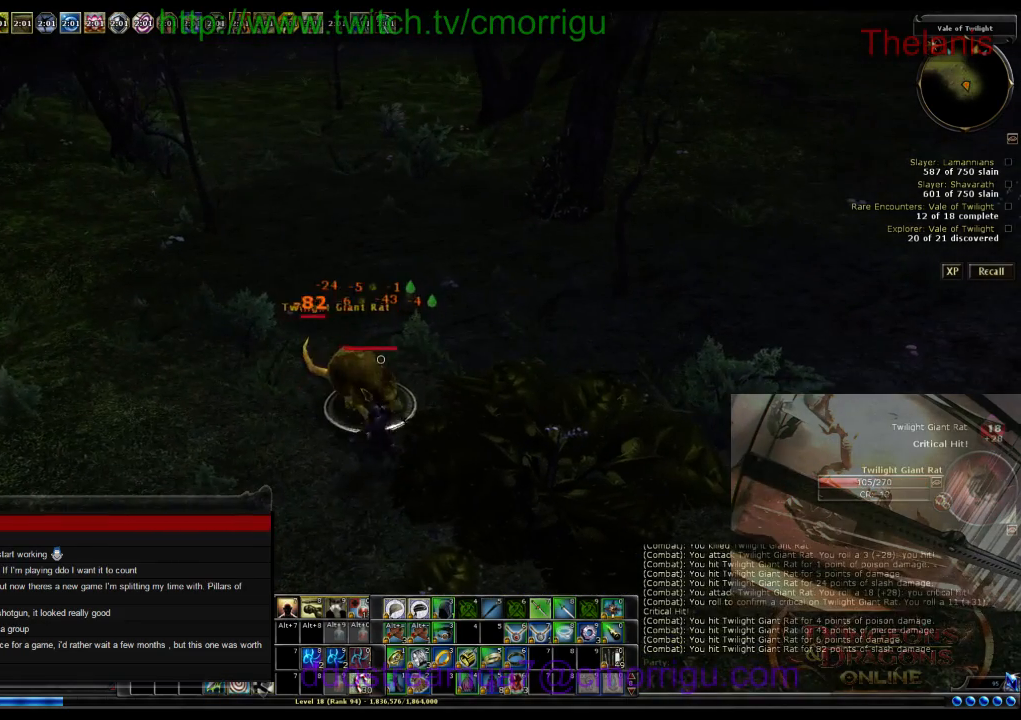
{"keys": [], "events": []}
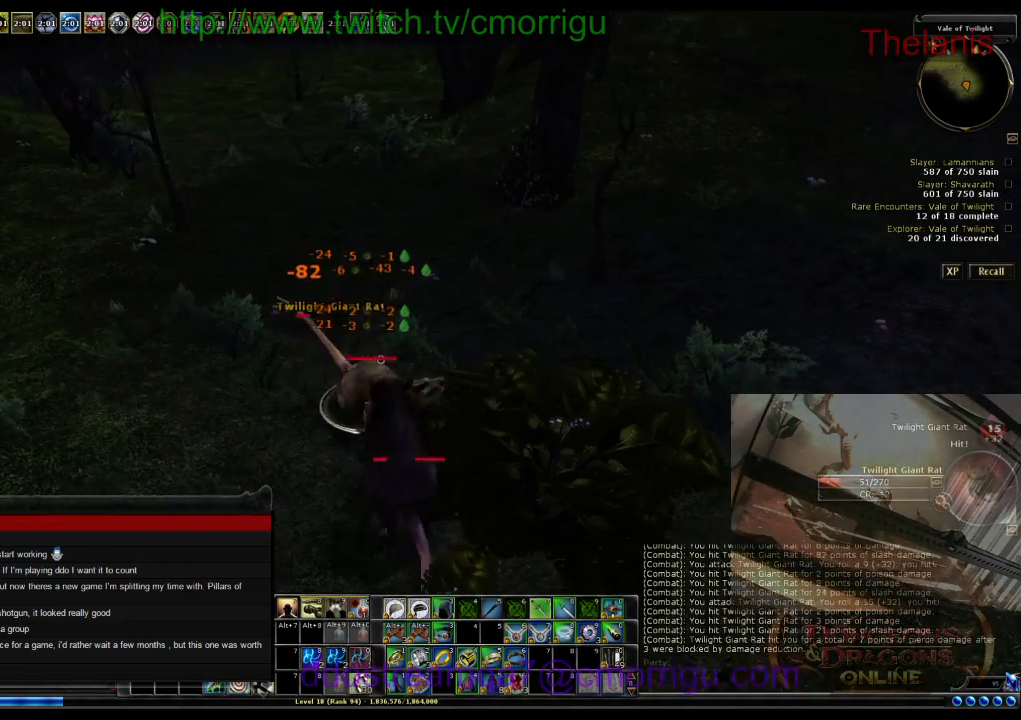
{"keys": [], "events": []}
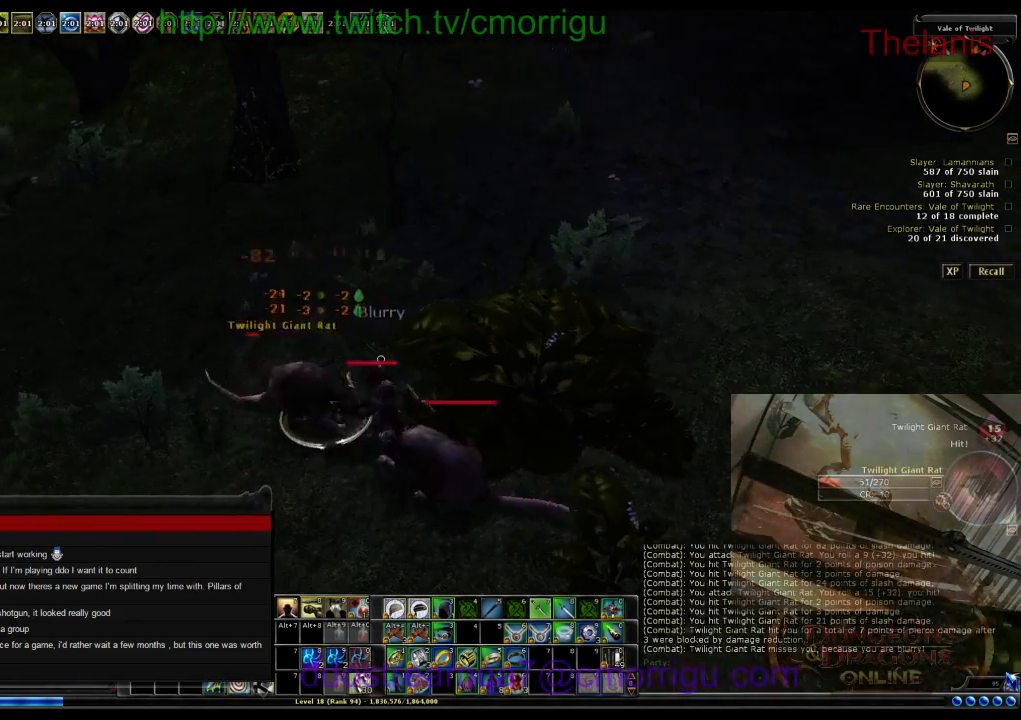
{"keys": [], "events": []}
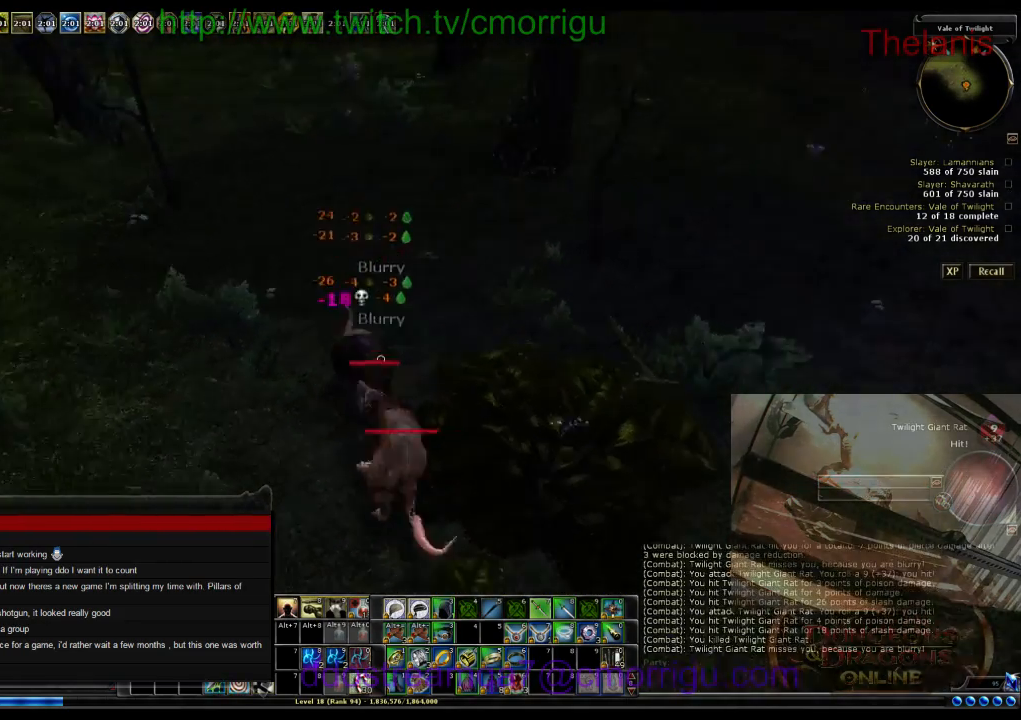
{"keys": [], "events": [[33, "d", "down"], [133, "d", "up"]]}
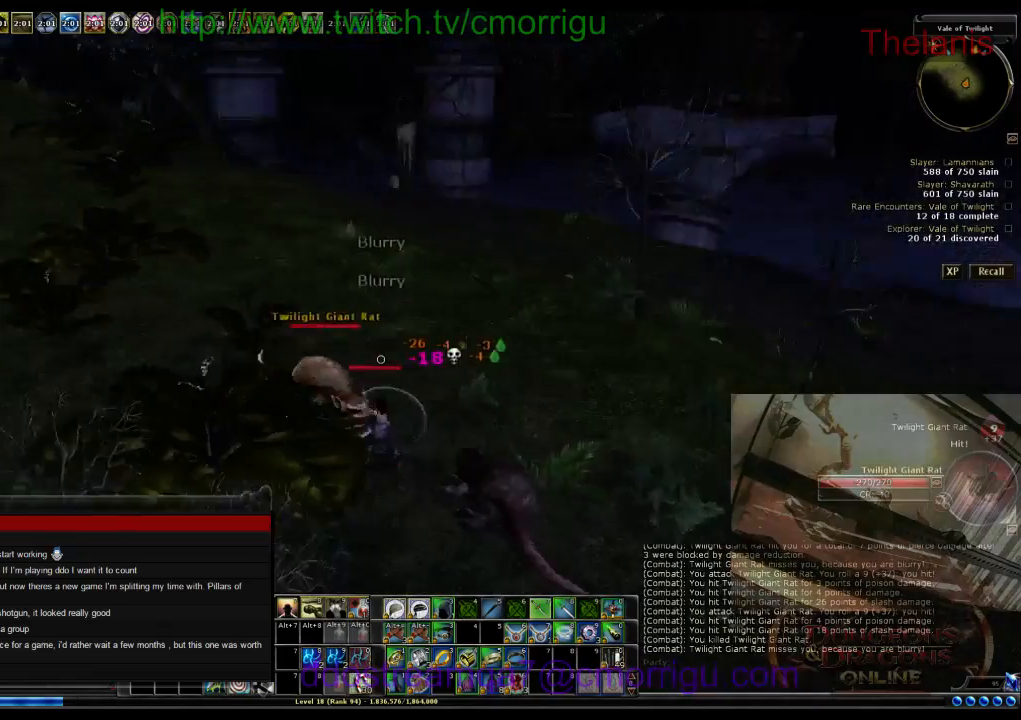
{"keys": [], "events": []}
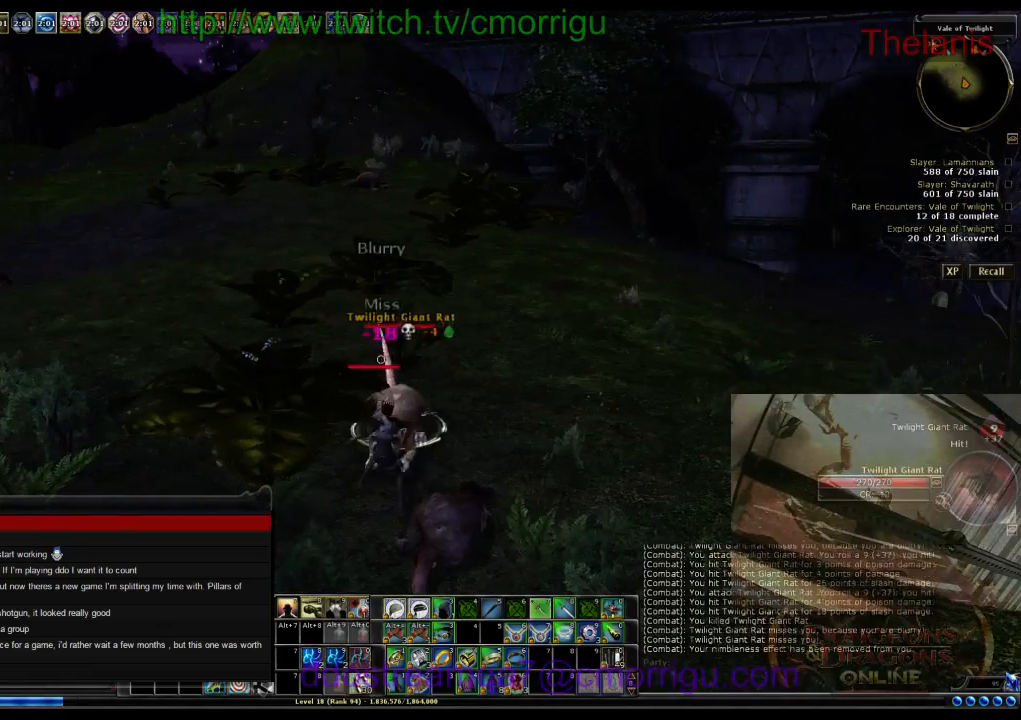
{"keys": [], "events": []}
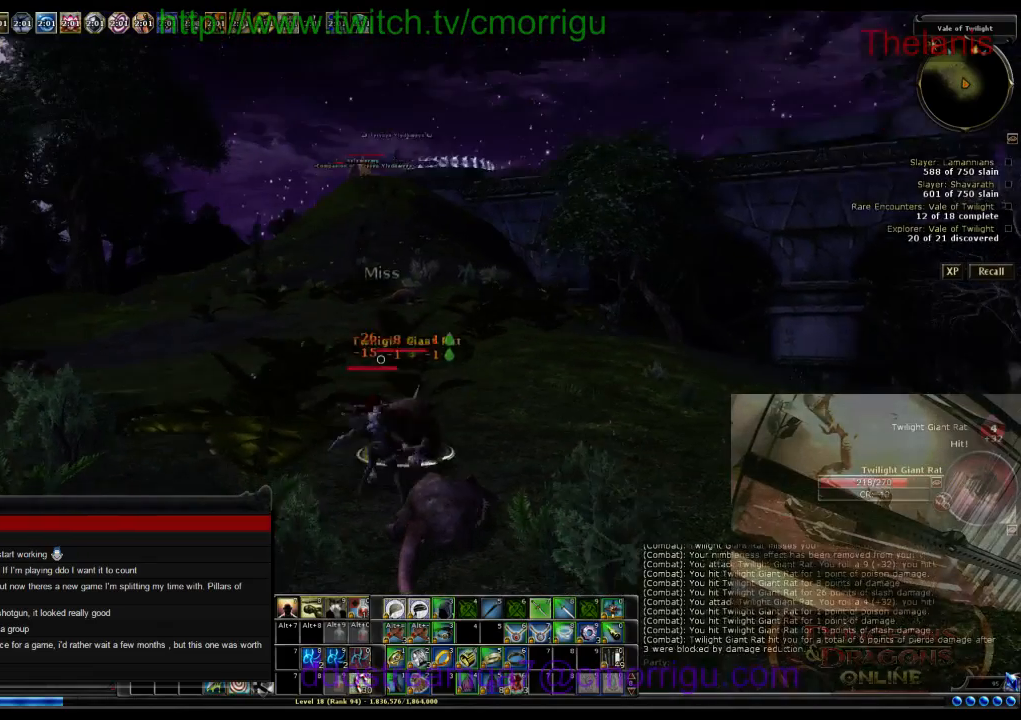
{"keys": [], "events": []}
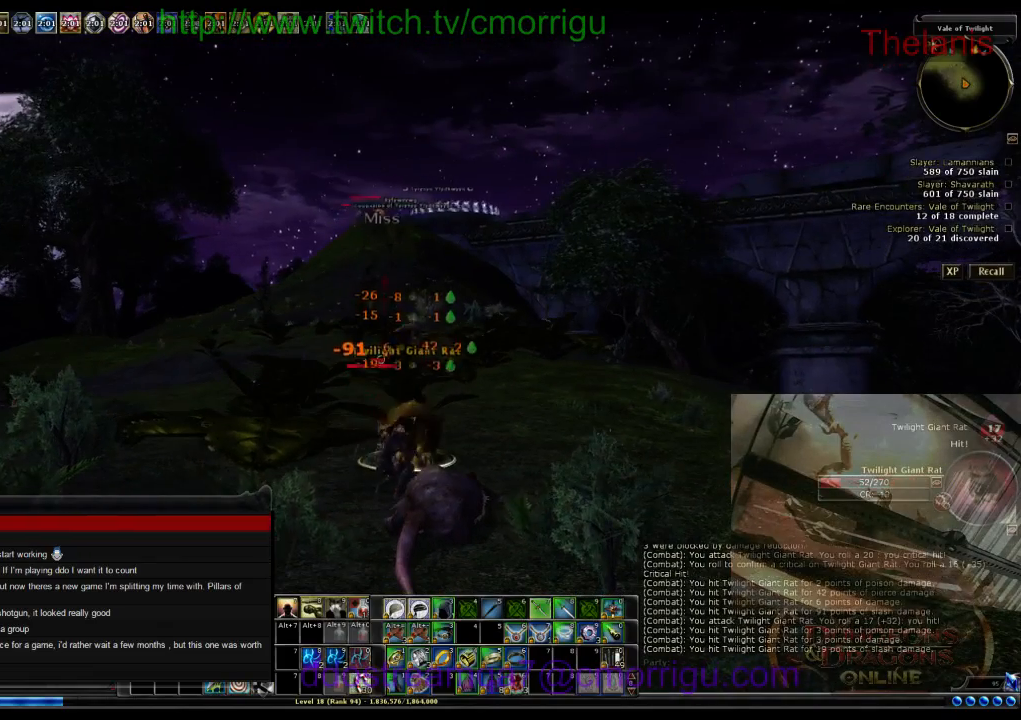
{"keys": [], "events": []}
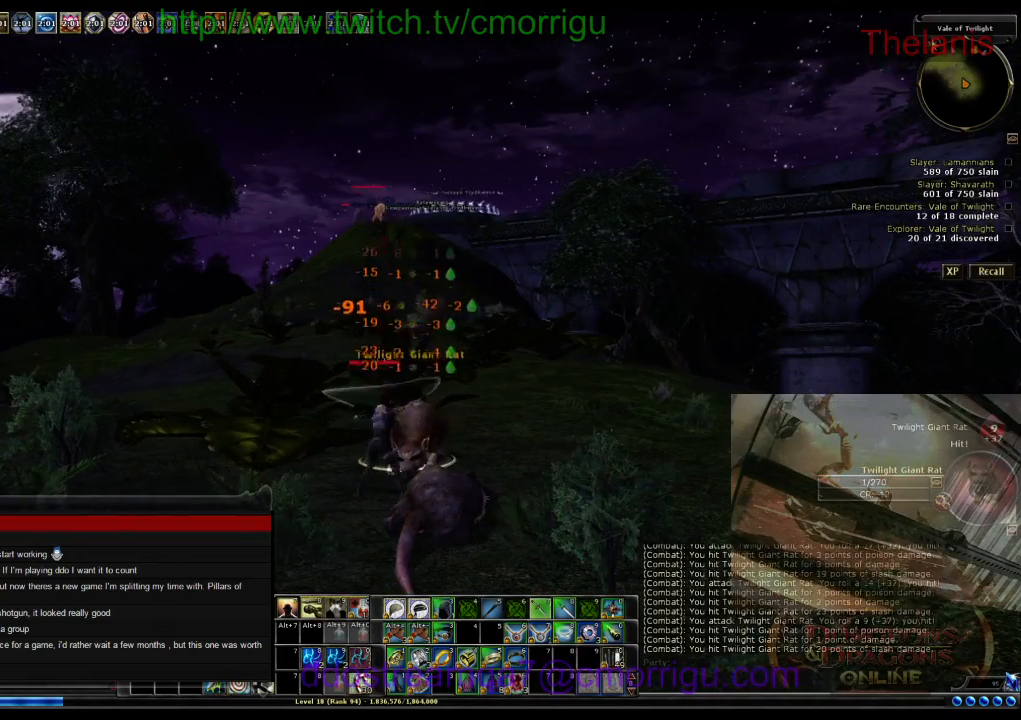
{"keys": [], "events": []}
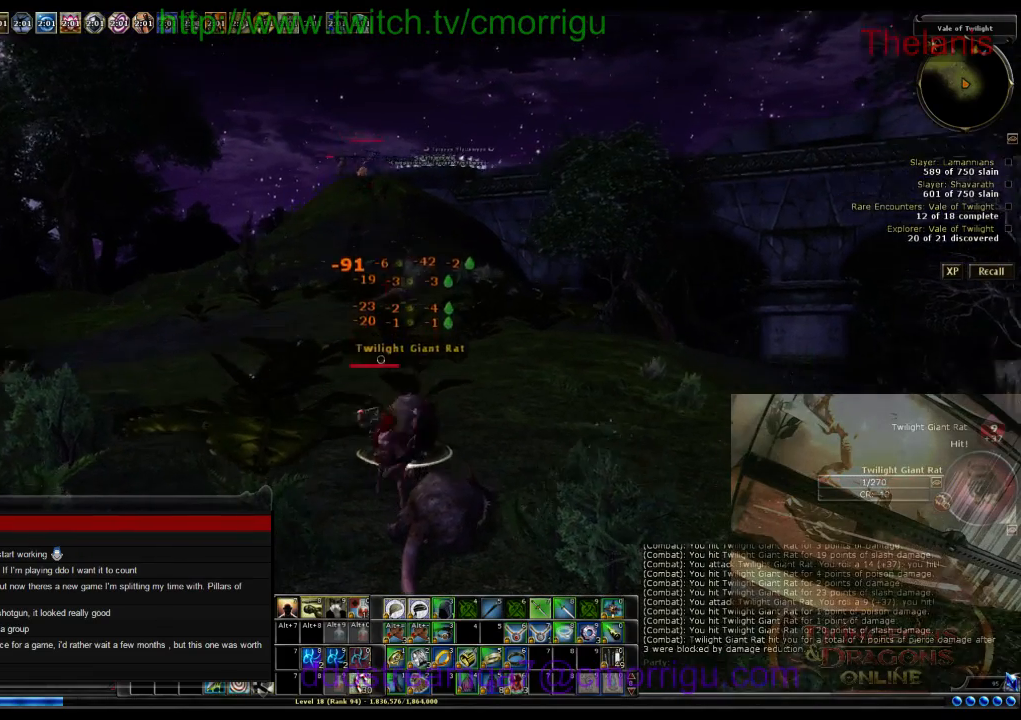
{"keys": ["w"], "events": [[467, "w", "down"]]}
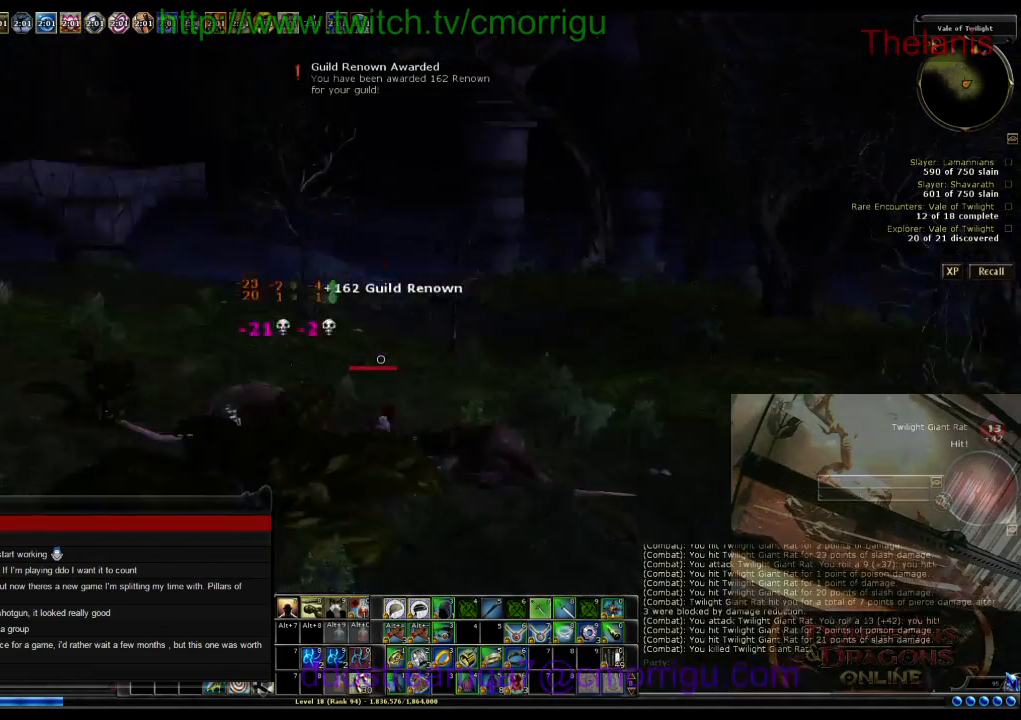
{"keys": ["d", "w"], "events": [[167, "d", "down"]]}
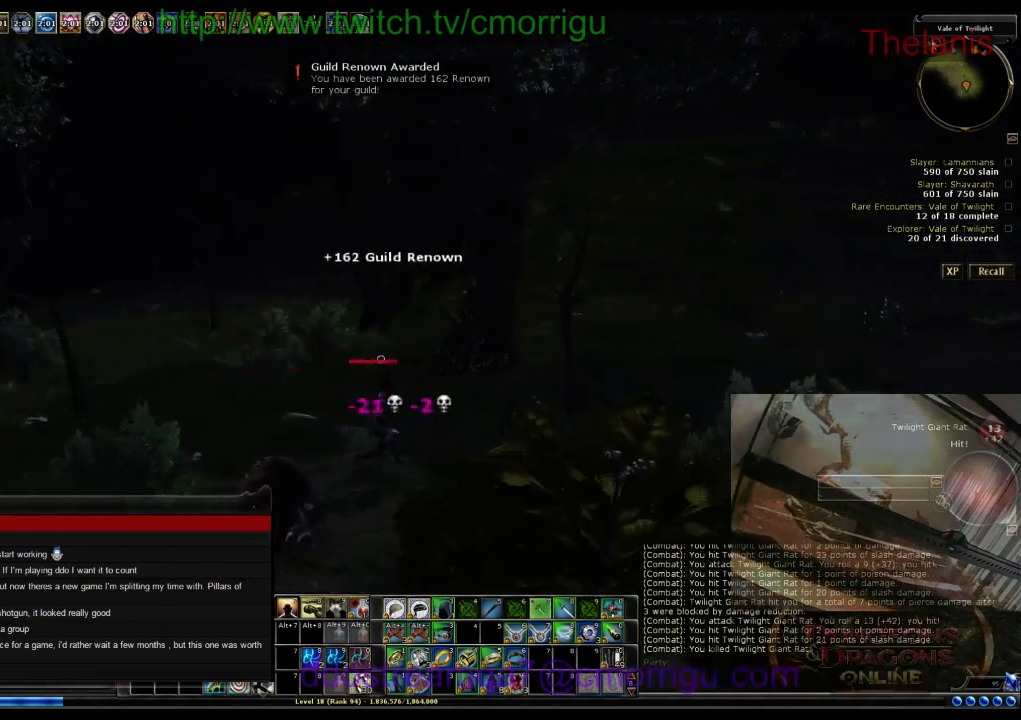
{"keys": ["w"], "events": [[400, "d", "up"]]}
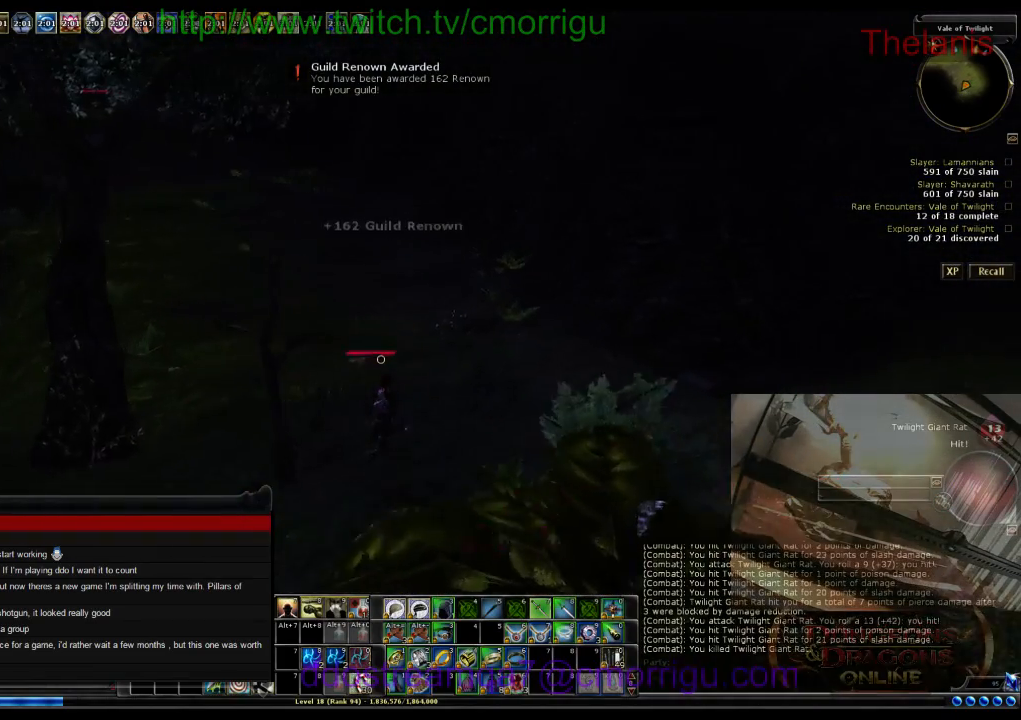
{"keys": ["w"], "events": []}
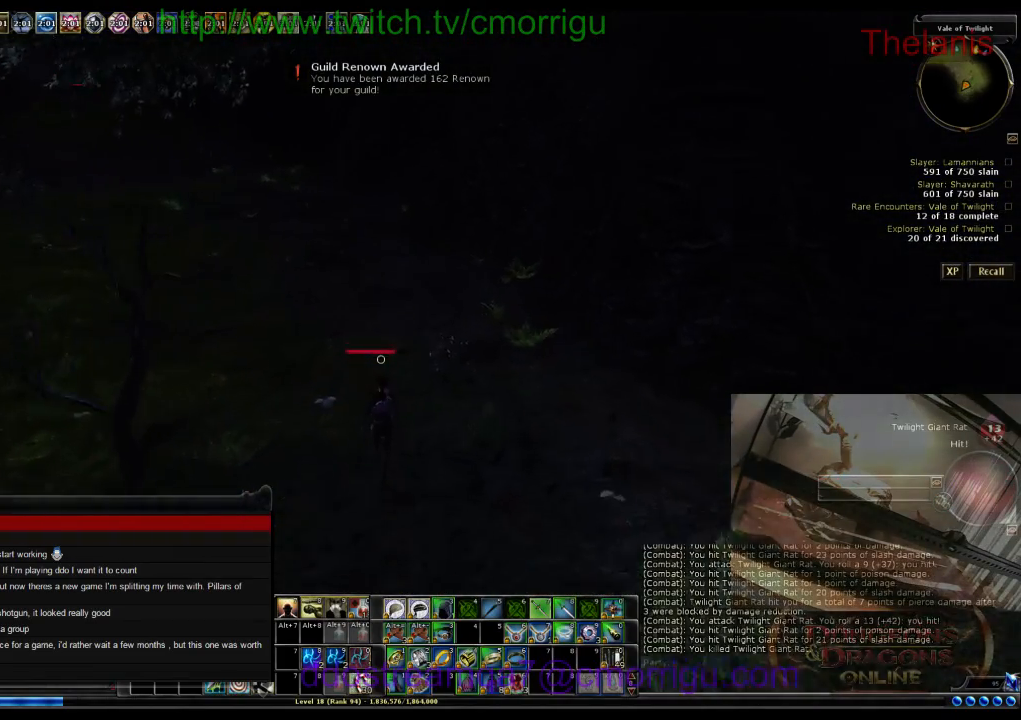
{"keys": ["w"], "events": []}
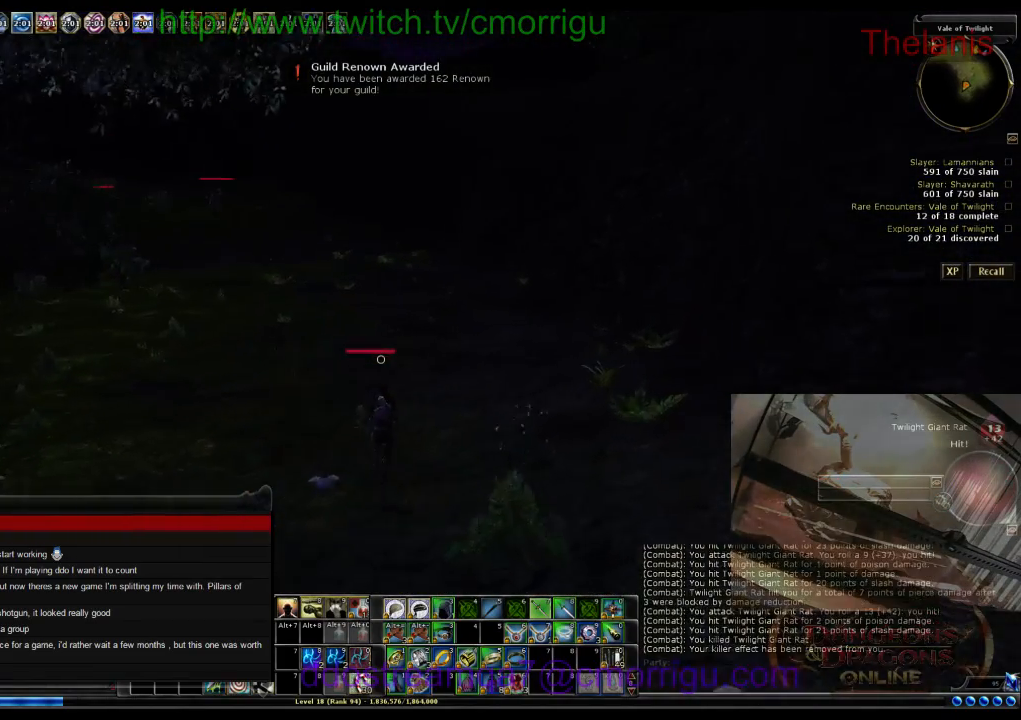
{"keys": ["w"], "events": []}
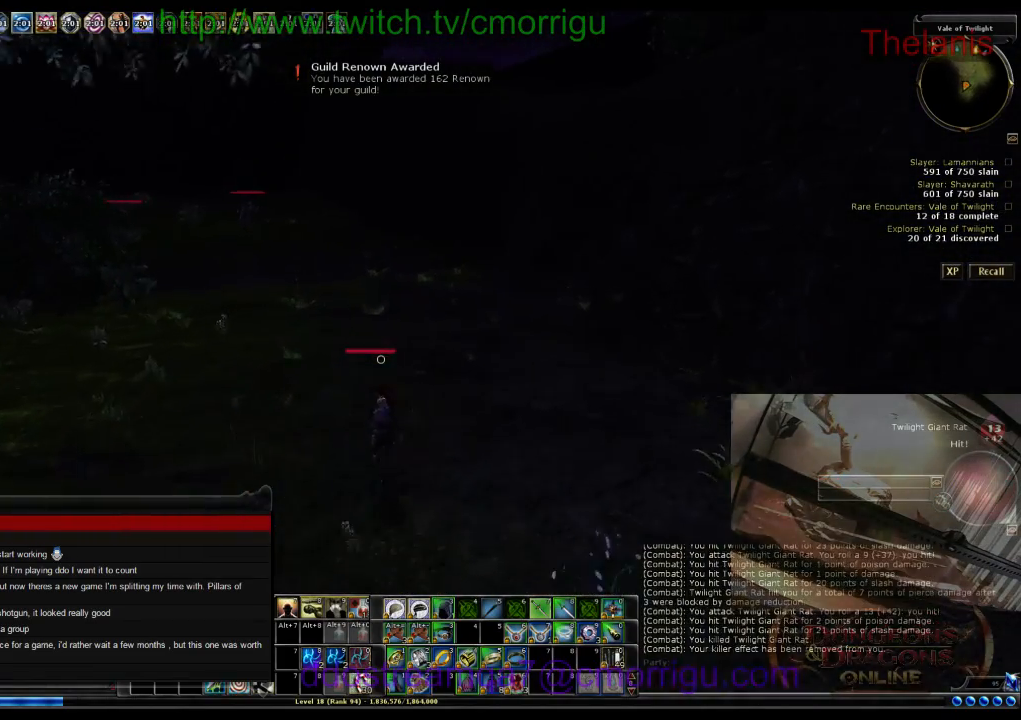
{"keys": ["w"], "events": [[100, "1", "down"], [200, "1", "up"]]}